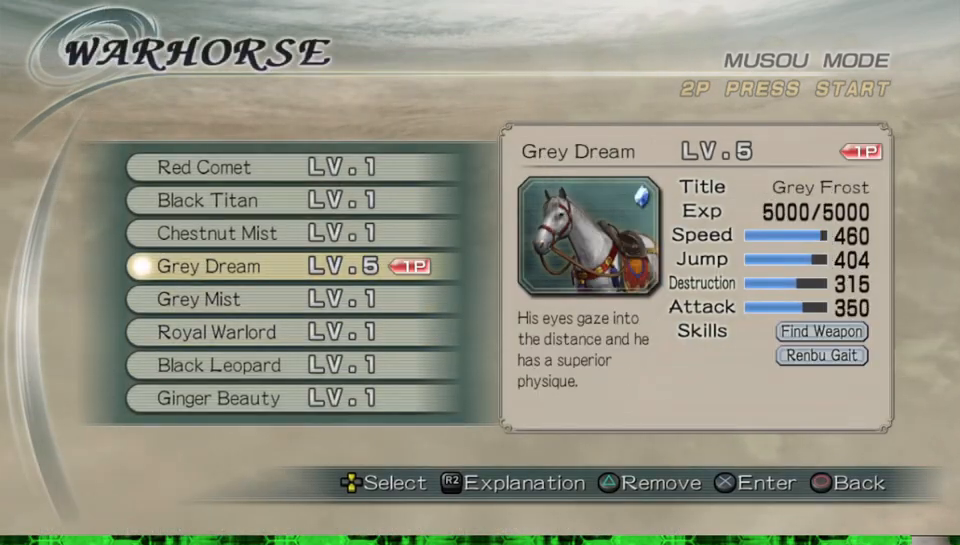
Gameplay with a controller (Xbox layout); each line is a JSON object with the inputs held at the frame after it. "events" lists button and stick changes between this image and that frame as [ms after this image, input, new state], when the widget could be followed in between. Not read: L3 R3.
{"buttons": [], "left_stick": "center", "right_stick": "center", "events": [[33, "A", "up"], [333, "B", "down"], [450, "B", "up"]]}
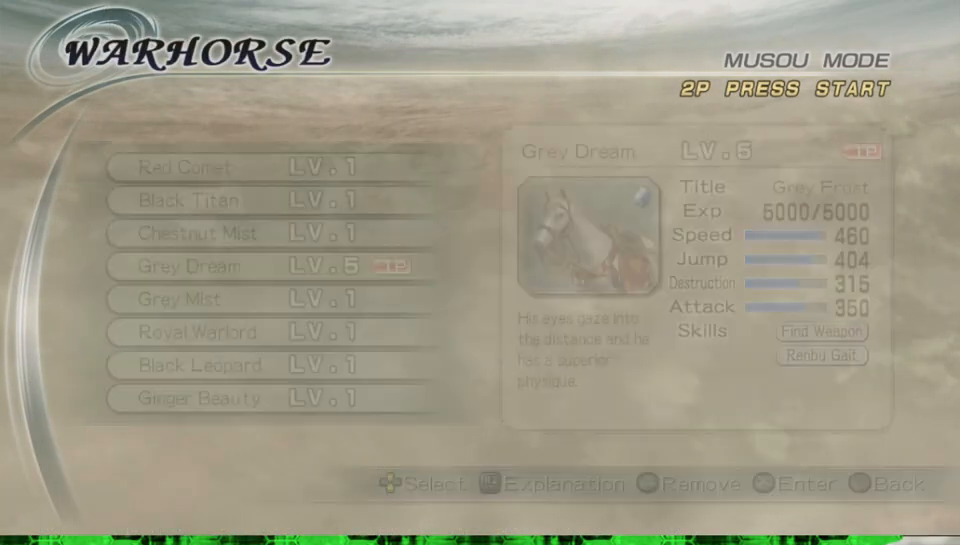
{"buttons": [], "left_stick": "center", "right_stick": "center", "events": []}
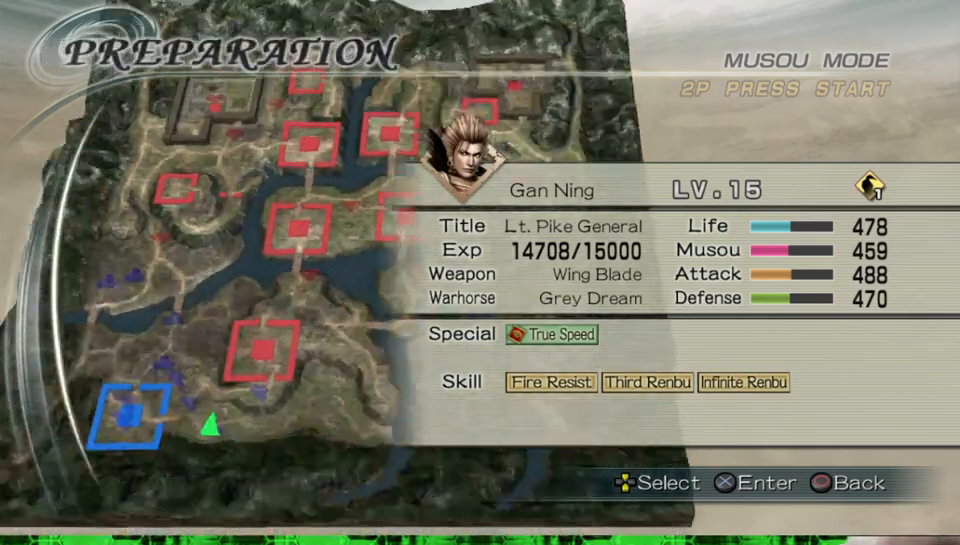
{"buttons": [], "left_stick": "center", "right_stick": "center", "events": []}
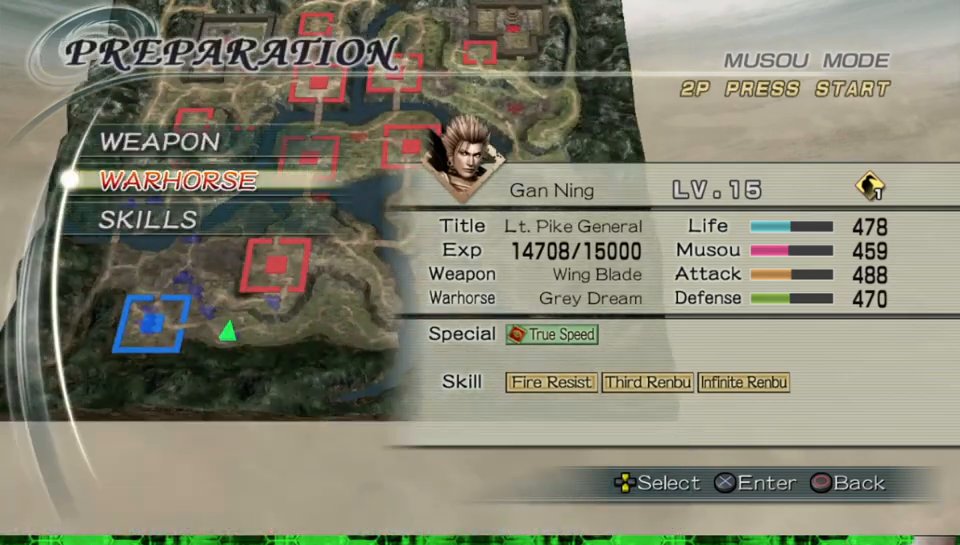
{"buttons": [], "left_stick": "center", "right_stick": "center", "events": [[200, "B", "down"], [333, "B", "up"]]}
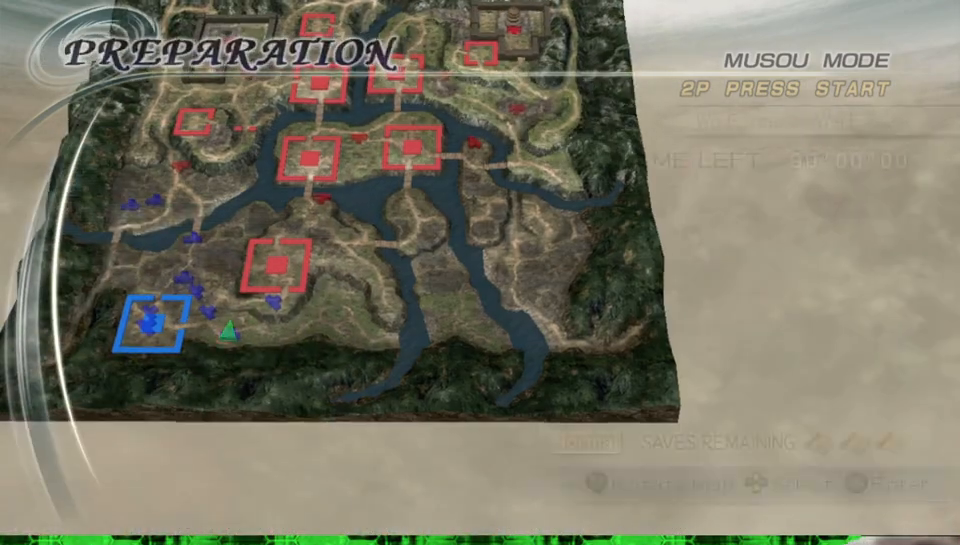
{"buttons": [], "left_stick": "center", "right_stick": "center", "events": []}
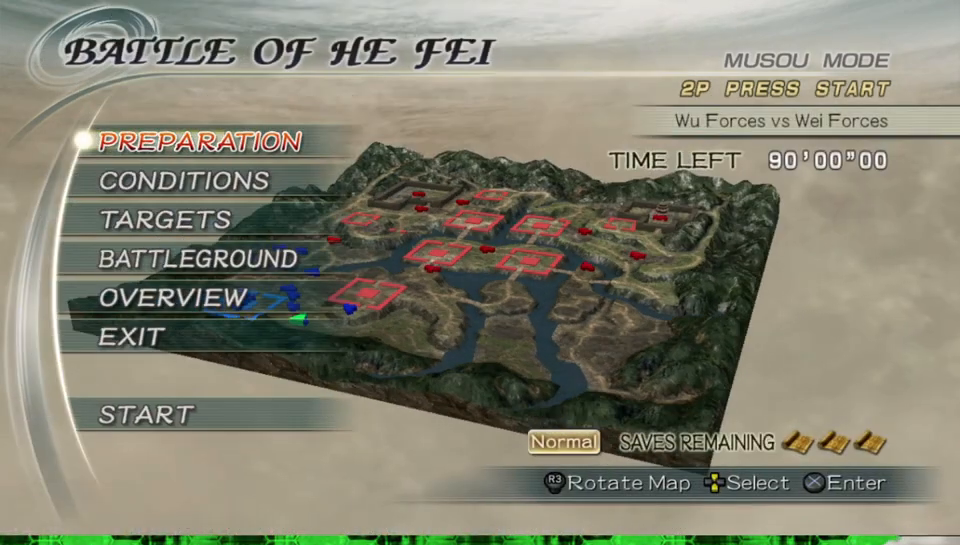
{"buttons": ["DPAD_UP"], "left_stick": "center", "right_stick": "center", "events": [[450, "DPAD_UP", "down"]]}
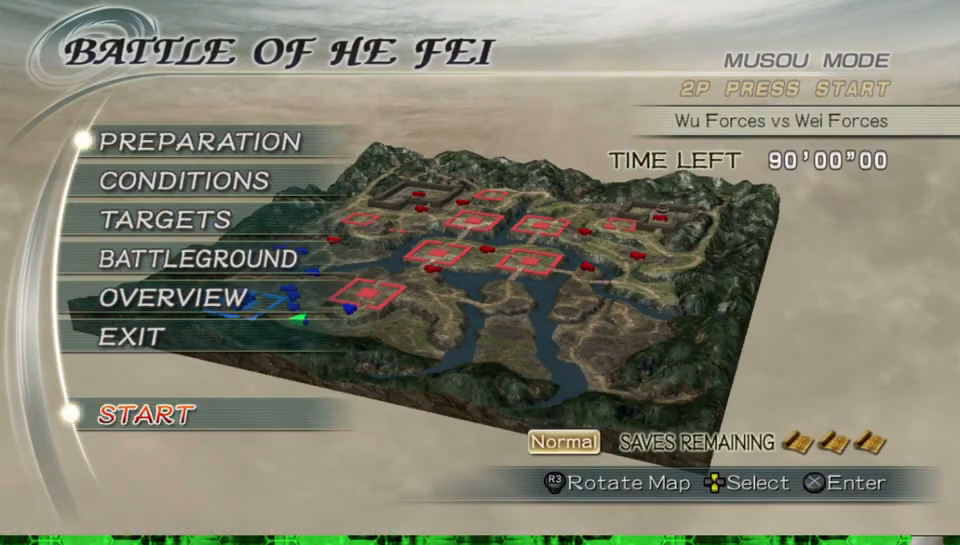
{"buttons": [], "left_stick": "center", "right_stick": "center", "events": [[33, "DPAD_UP", "up"], [167, "A", "down"], [300, "A", "up"]]}
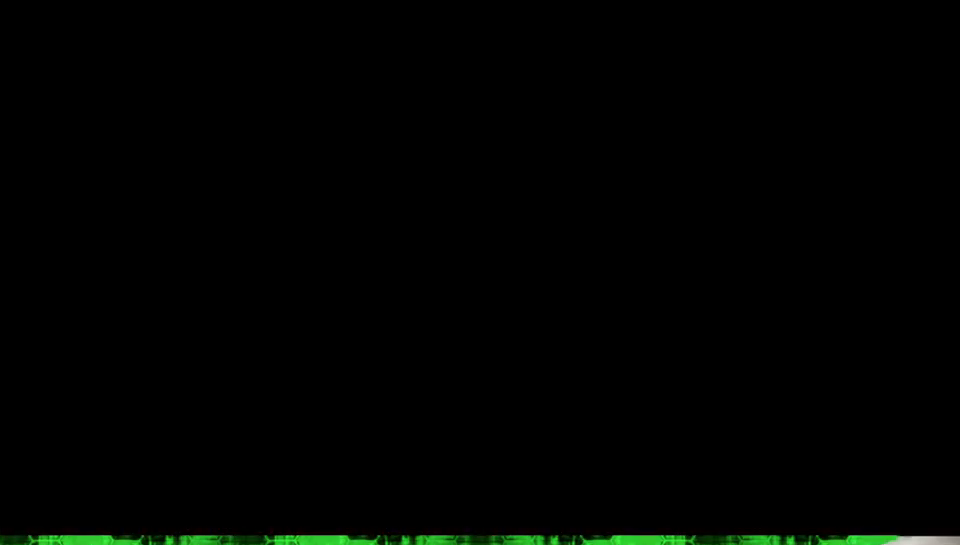
{"buttons": [], "left_stick": "center", "right_stick": "center", "events": []}
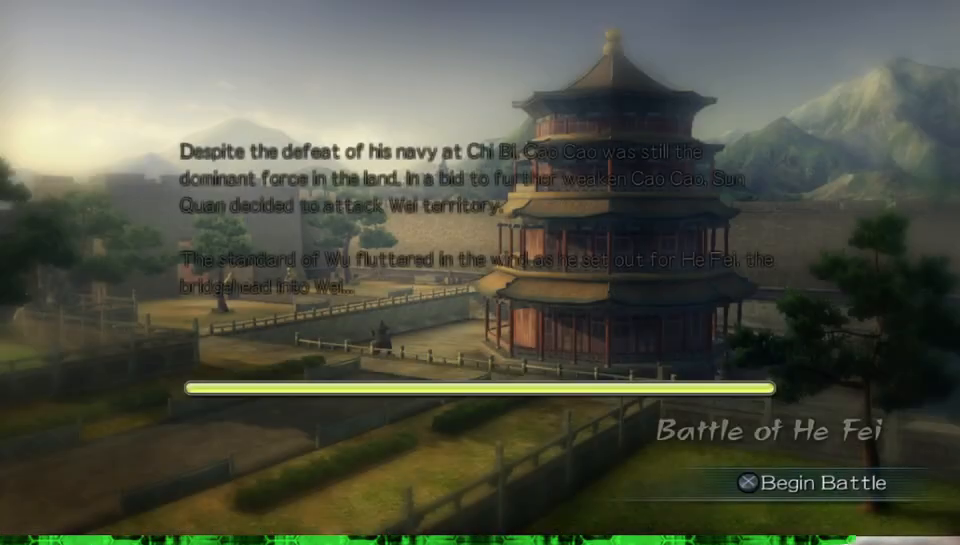
{"buttons": [], "left_stick": "center", "right_stick": "center", "events": [[333, "A", "down"], [467, "A", "up"]]}
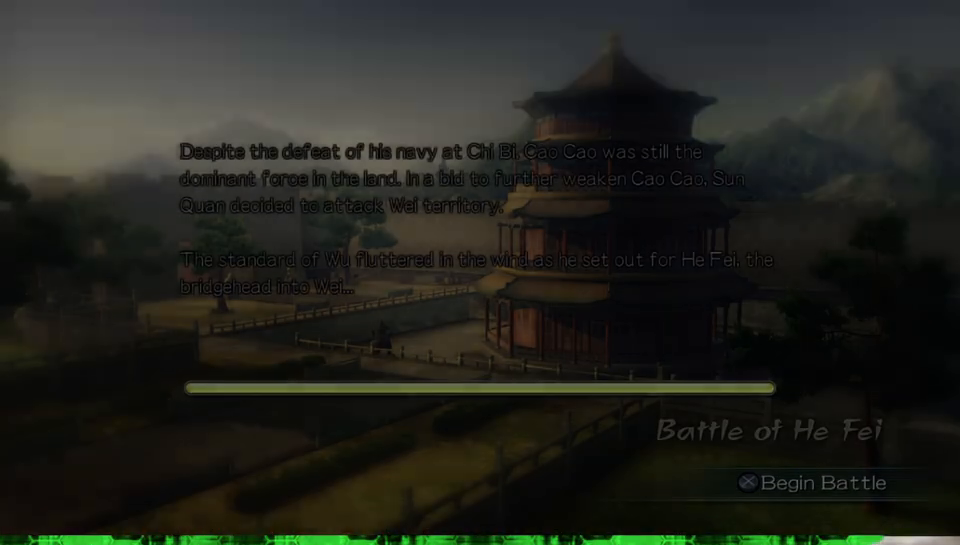
{"buttons": [], "left_stick": "center", "right_stick": "center", "events": []}
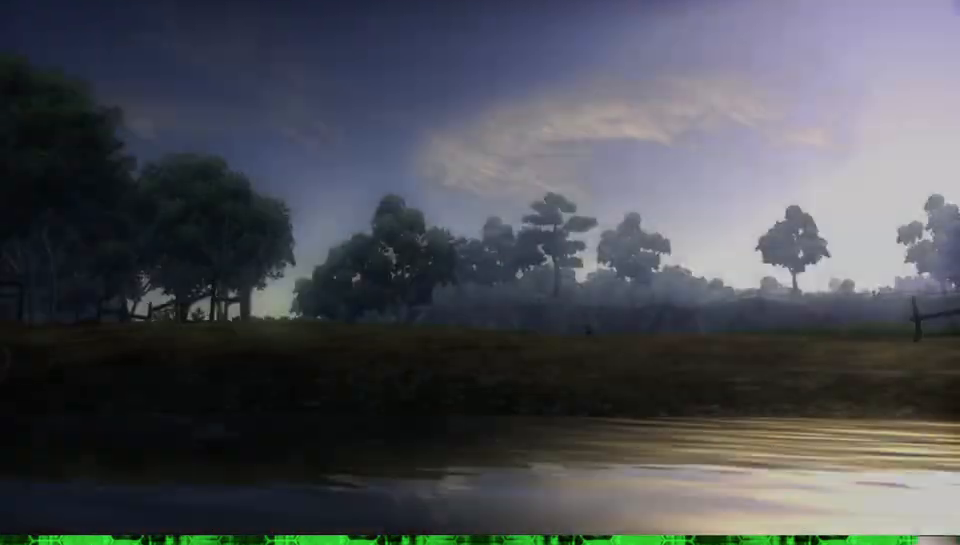
{"buttons": [], "left_stick": "center", "right_stick": "center", "events": []}
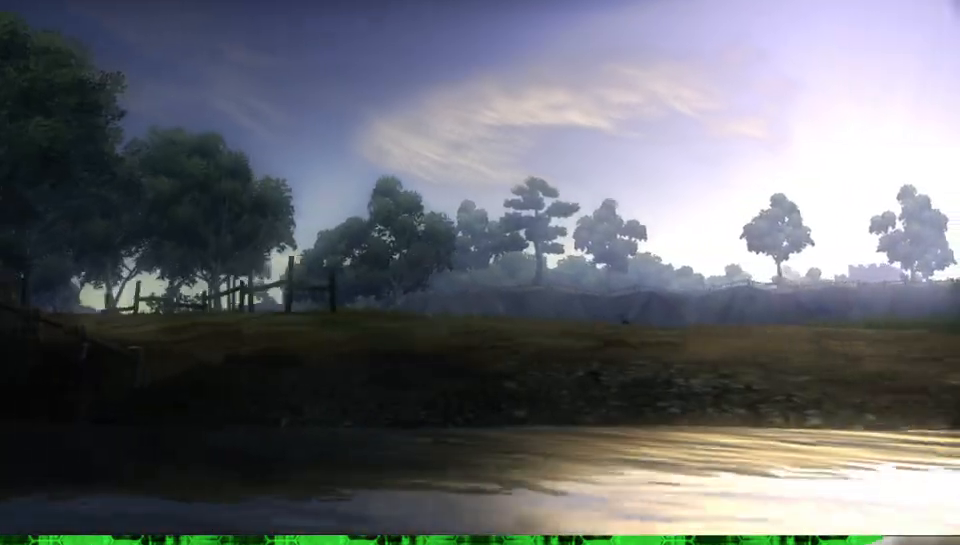
{"buttons": [], "left_stick": "up", "right_stick": "center", "events": [[250, "left_stick", "up"]]}
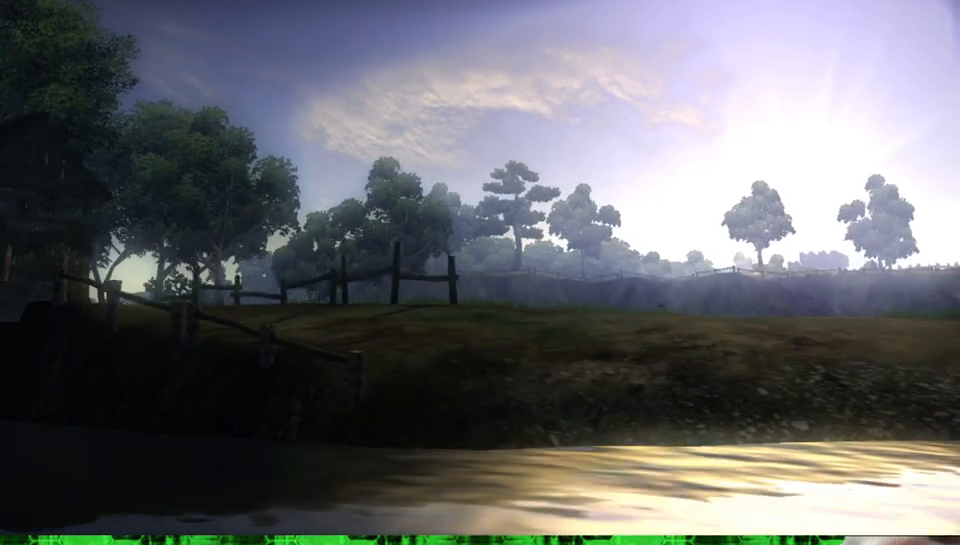
{"buttons": [], "left_stick": "up", "right_stick": "center", "events": []}
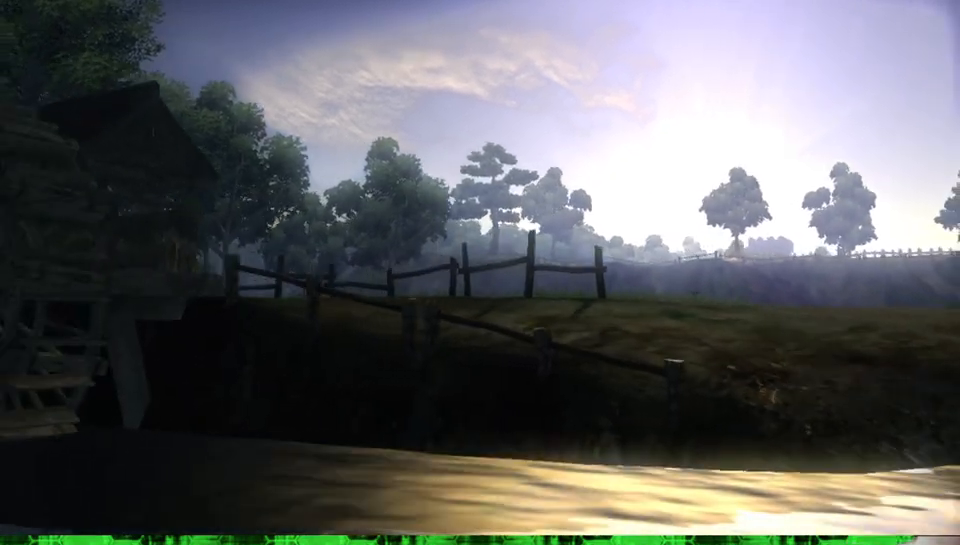
{"buttons": [], "left_stick": "up", "right_stick": "center", "events": []}
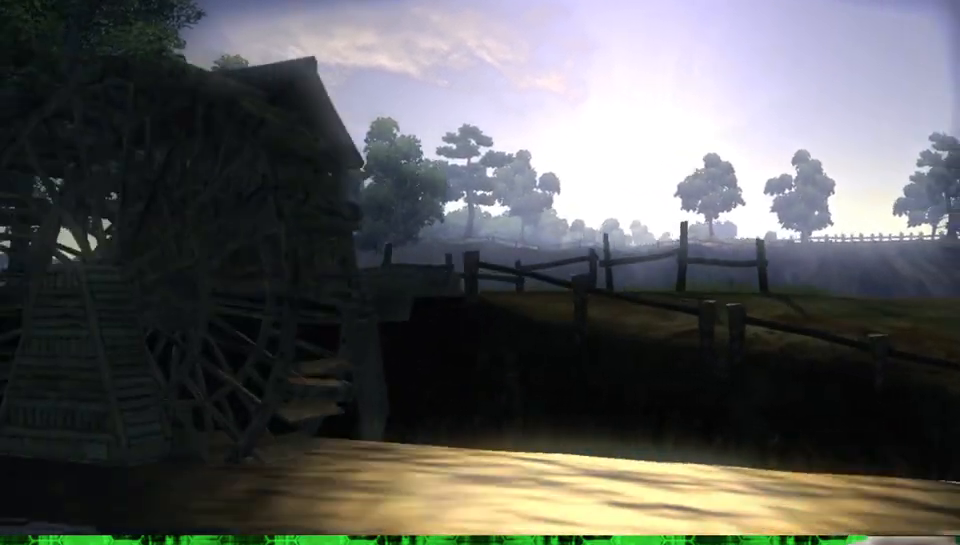
{"buttons": [], "left_stick": "up", "right_stick": "center", "events": []}
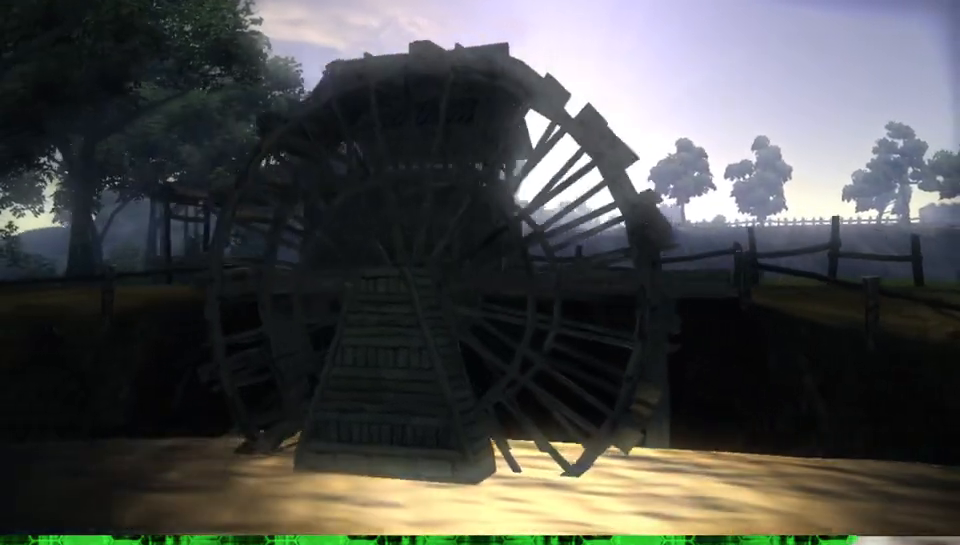
{"buttons": [], "left_stick": "up", "right_stick": "center", "events": [[67, "START", "down"], [183, "START", "up"]]}
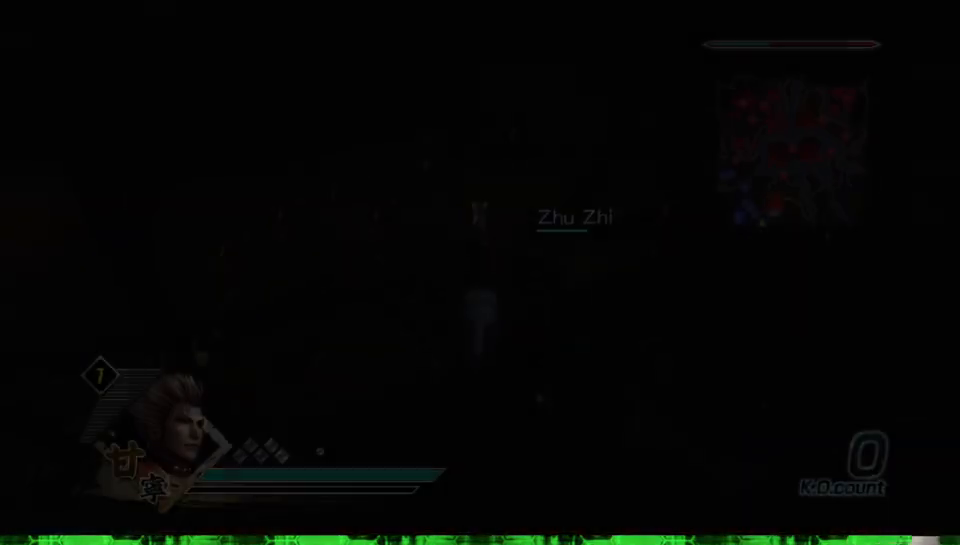
{"buttons": [], "left_stick": "up", "right_stick": "center", "events": []}
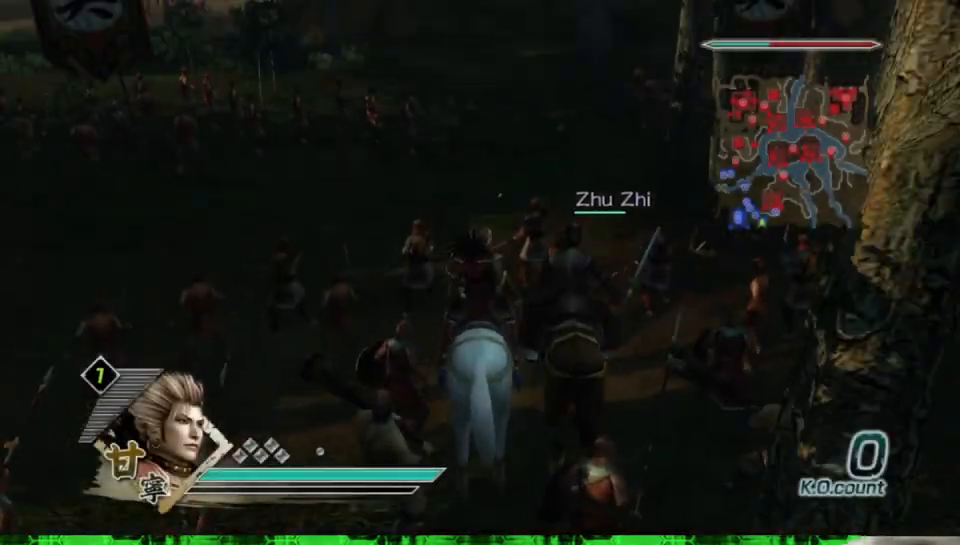
{"buttons": [], "left_stick": "up", "right_stick": "center", "events": [[217, "left_stick", "up-left"], [483, "left_stick", "up"]]}
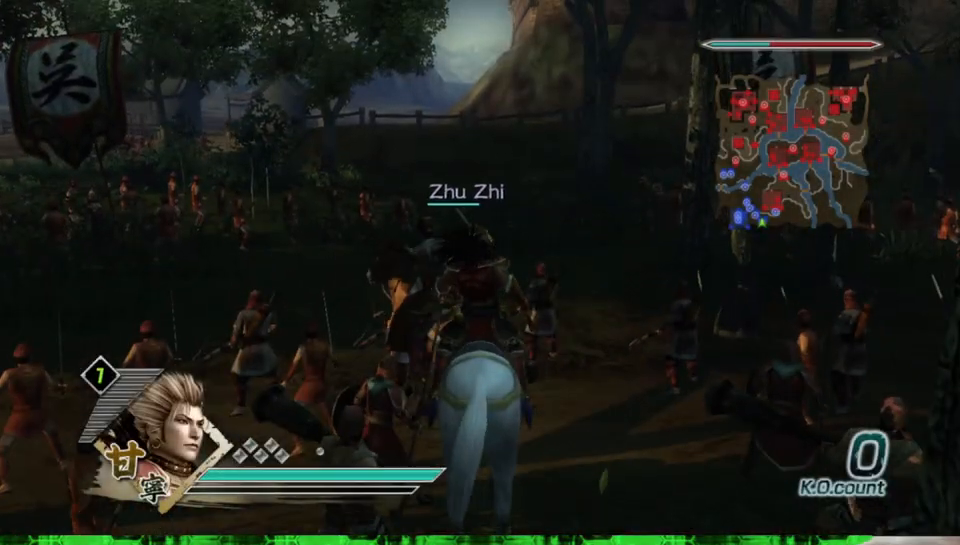
{"buttons": [], "left_stick": "up", "right_stick": "center", "events": []}
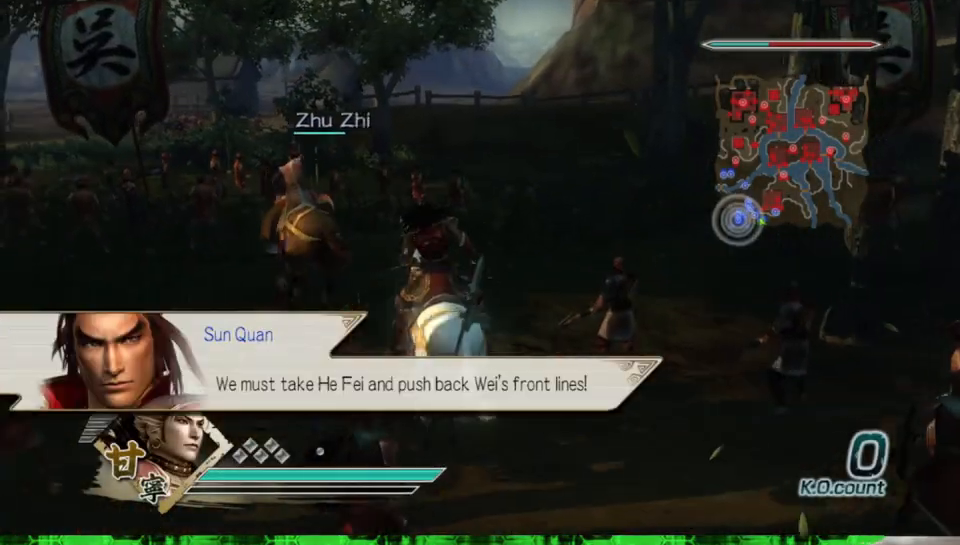
{"buttons": [], "left_stick": "up", "right_stick": "center", "events": []}
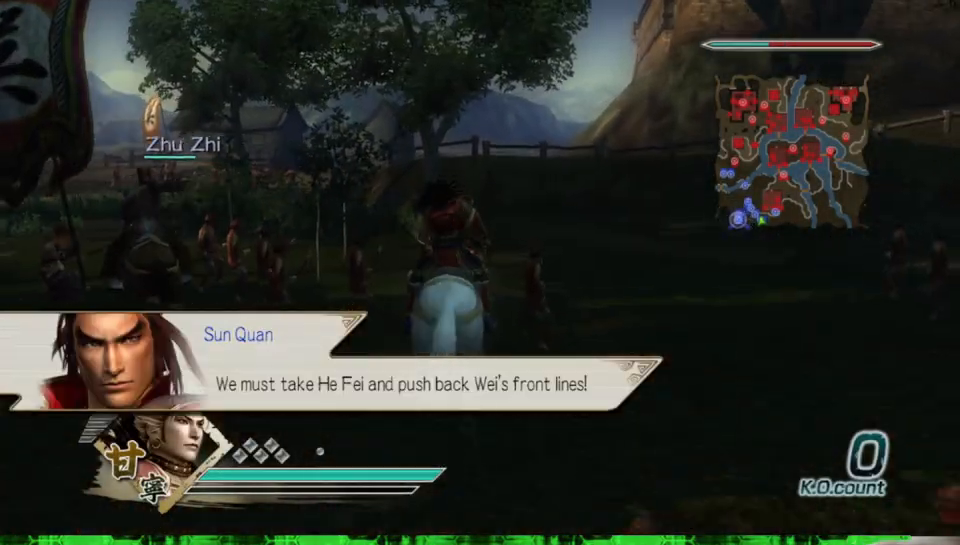
{"buttons": [], "left_stick": "up", "right_stick": "center", "events": []}
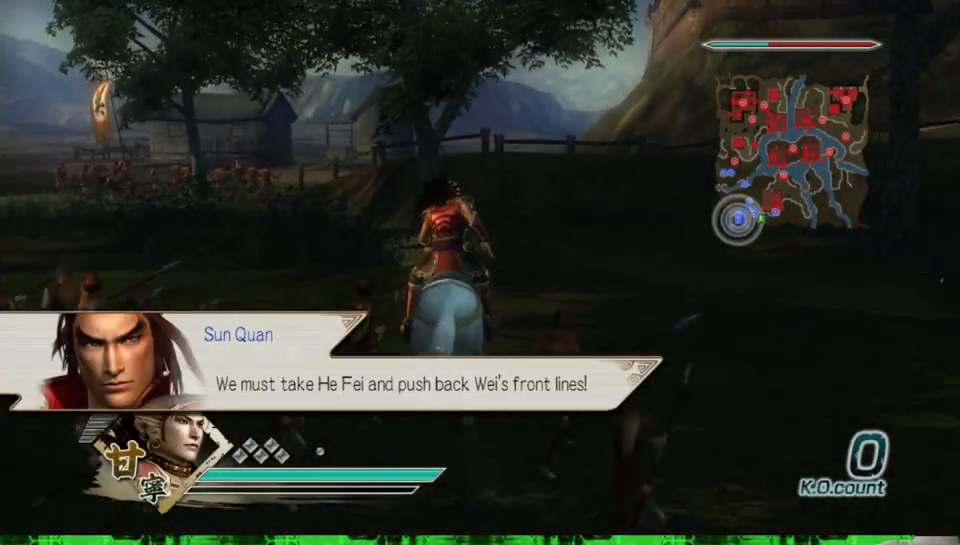
{"buttons": [], "left_stick": "up", "right_stick": "center", "events": []}
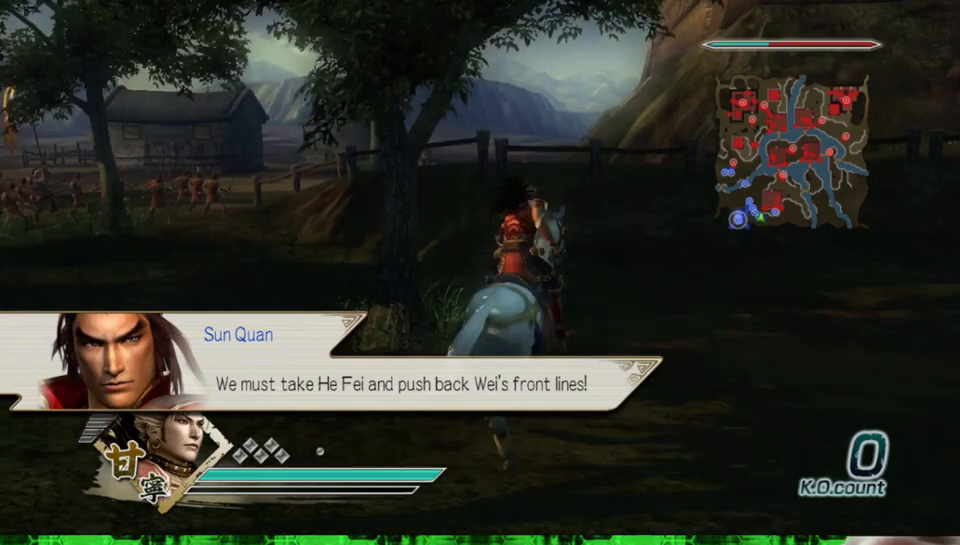
{"buttons": [], "left_stick": "up", "right_stick": "center", "events": []}
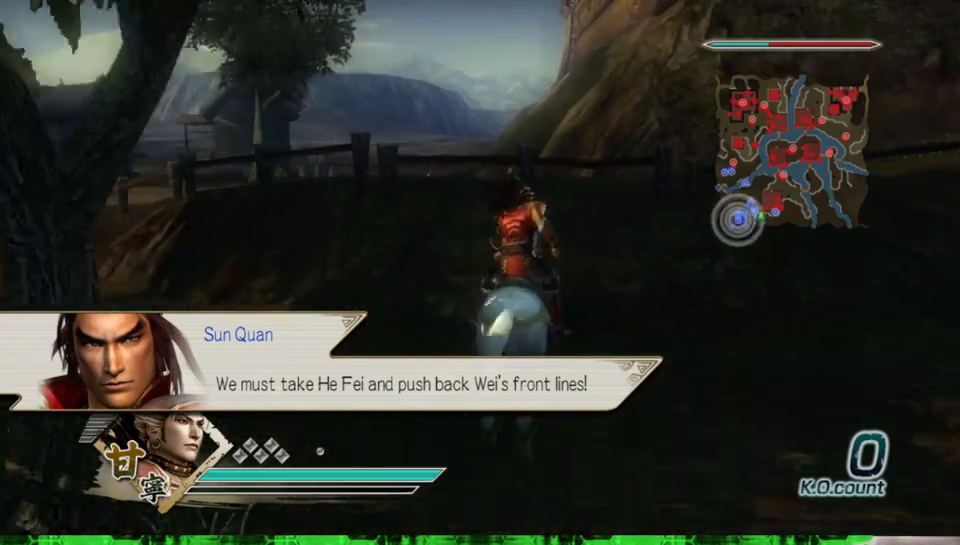
{"buttons": [], "left_stick": "up", "right_stick": "center", "events": []}
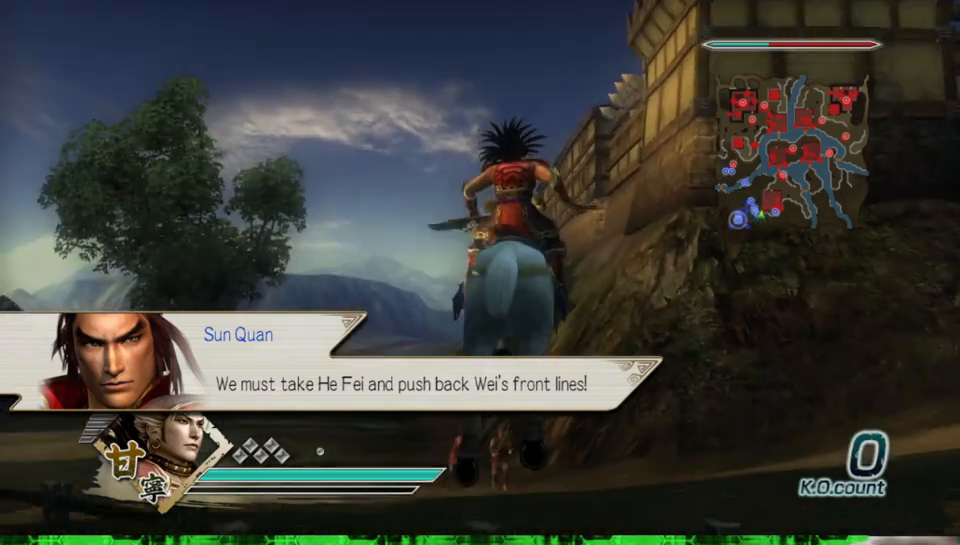
{"buttons": [], "left_stick": "up-right", "right_stick": "center", "events": [[450, "left_stick", "up-right"]]}
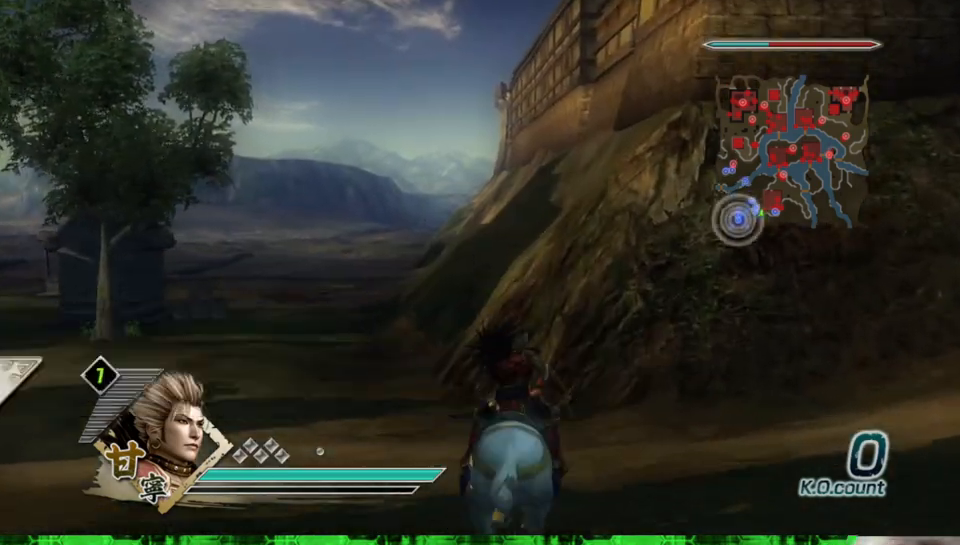
{"buttons": [], "left_stick": "right", "right_stick": "center", "events": [[67, "left_stick", "right"]]}
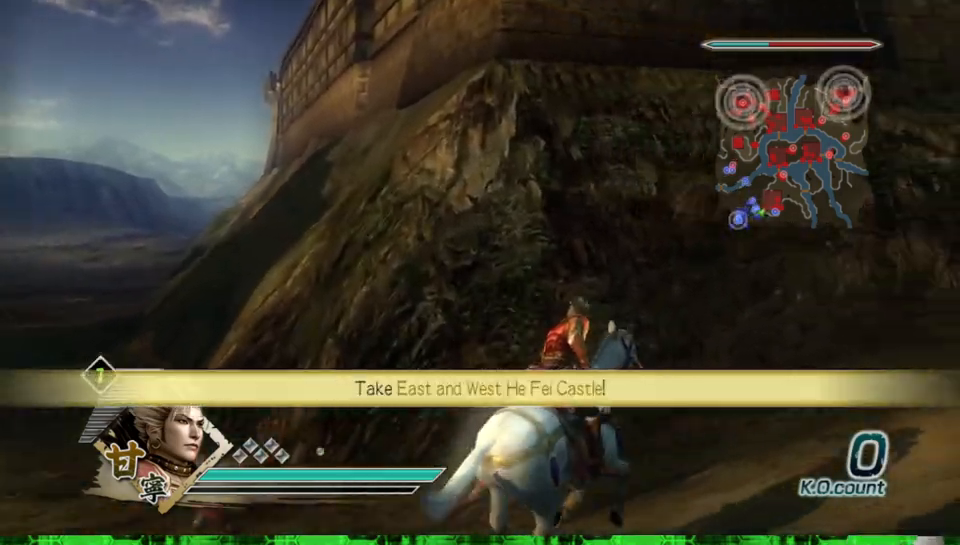
{"buttons": [], "left_stick": "up-right", "right_stick": "center", "events": [[417, "left_stick", "up-right"]]}
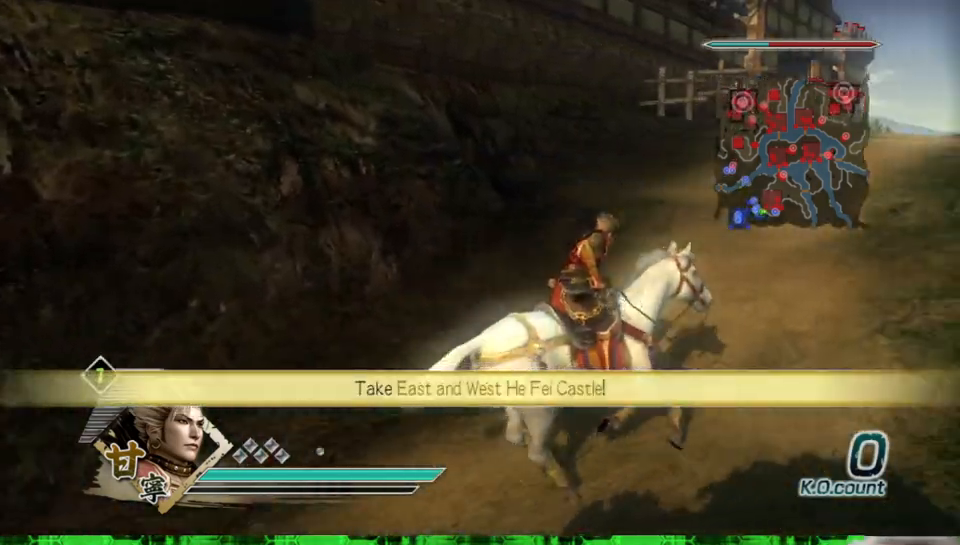
{"buttons": [], "left_stick": "up", "right_stick": "center", "events": [[233, "left_stick", "up"]]}
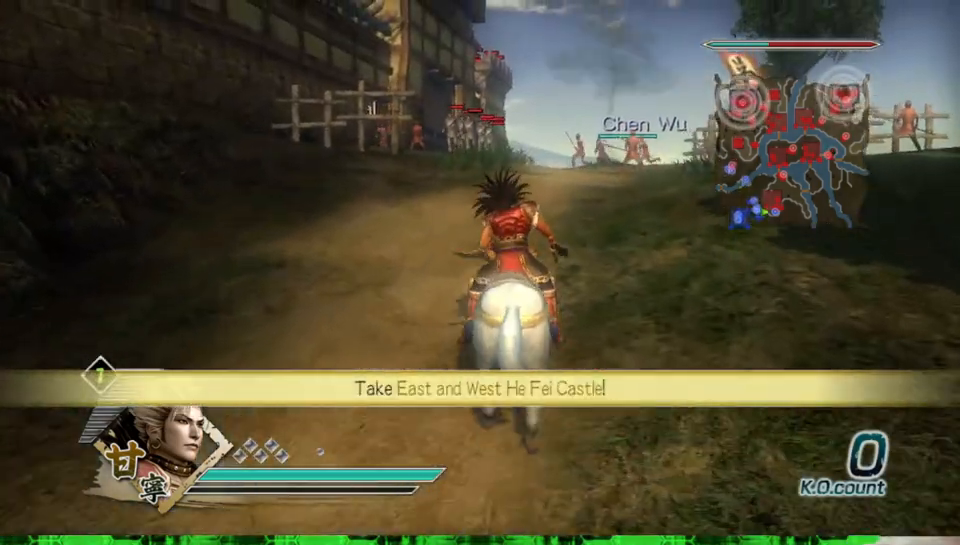
{"buttons": [], "left_stick": "up", "right_stick": "center", "events": []}
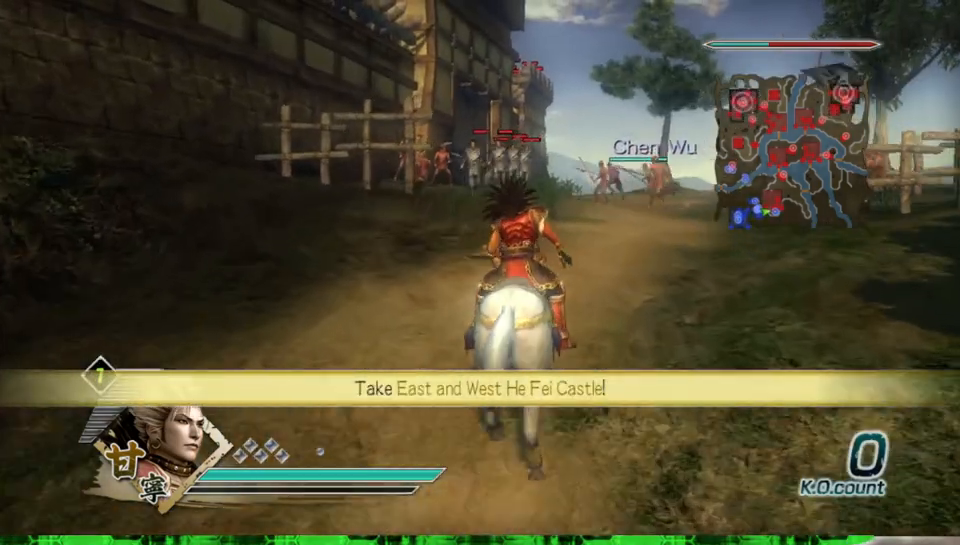
{"buttons": [], "left_stick": "up", "right_stick": "center", "events": []}